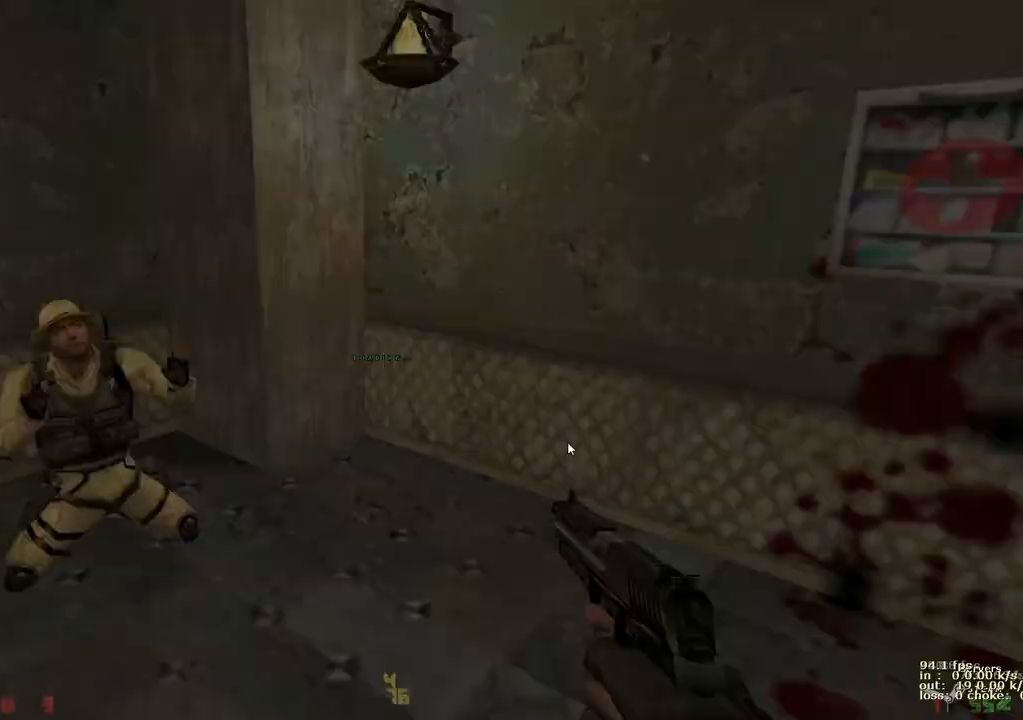
Gameplay with keyboard and mouse; each line is a JSON object with the keys held at the frame after it. "events" lists presses ("down") and releases ("up") of "1", "2", "3", "4", "5", "a", "alt", "b", "c", "caps_lock", "ctrl", "d", "e", "f", "g", "q", "r", "s", "shift", "space", "t", "tab", "v", "w", "x" and "z" between this image and that frame as [ms after this image, input, new state], when the widget could be followed in between. No other keys are recorded. Mouse buttons are not recorded. Not read: mouse_move.
{"keys": []}
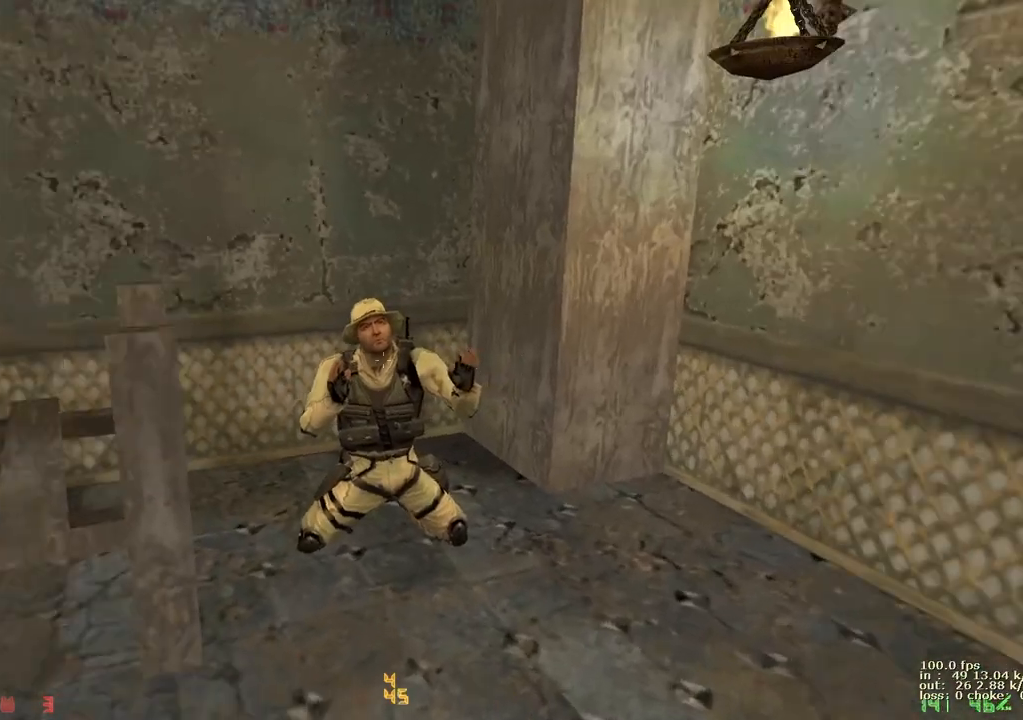
{"keys": ["e"], "events": [[350, "e", "down"]]}
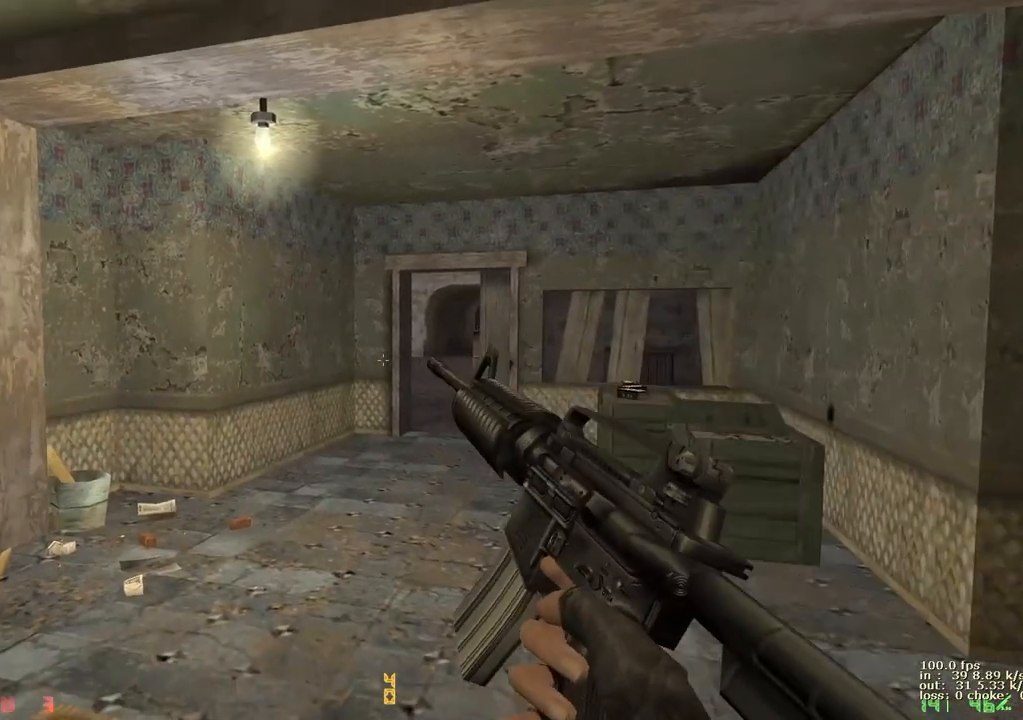
{"keys": ["e"], "events": []}
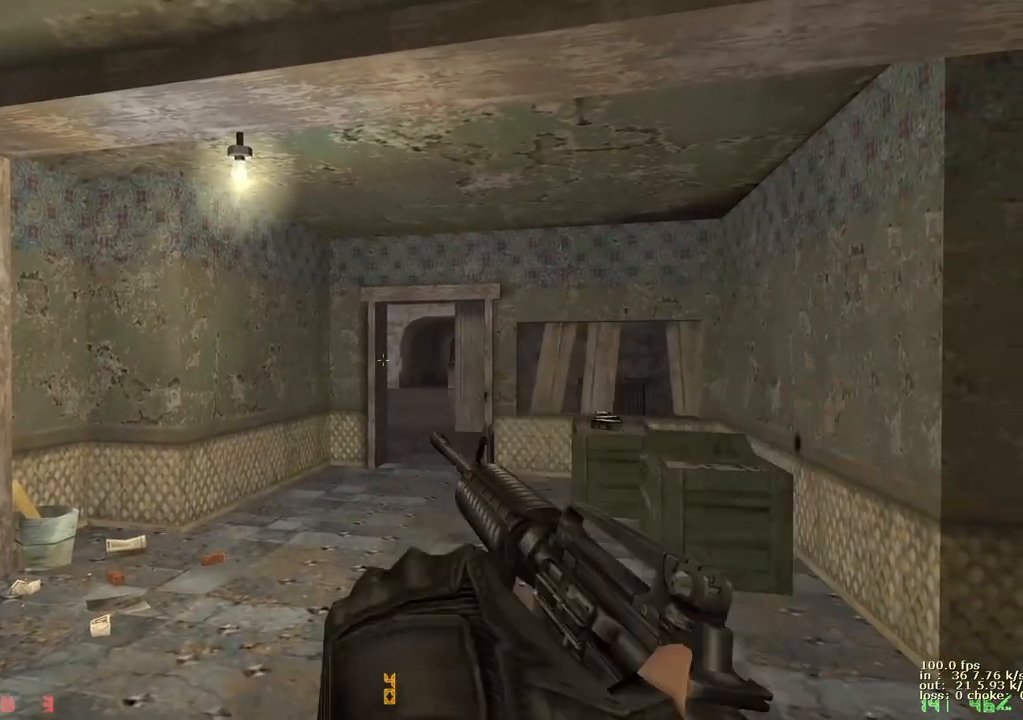
{"keys": ["d", "w"], "events": [[100, "e", "up"], [150, "w", "down"], [250, "d", "down"]]}
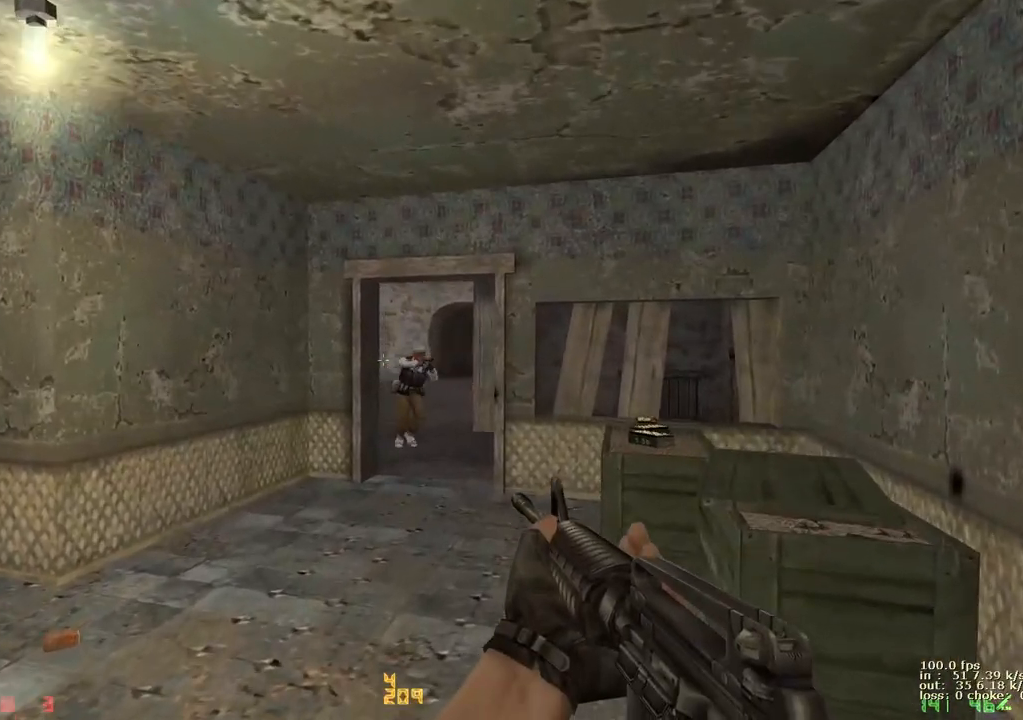
{"keys": ["e"], "events": [[167, "d", "up"], [267, "e", "down"], [300, "w", "up"]]}
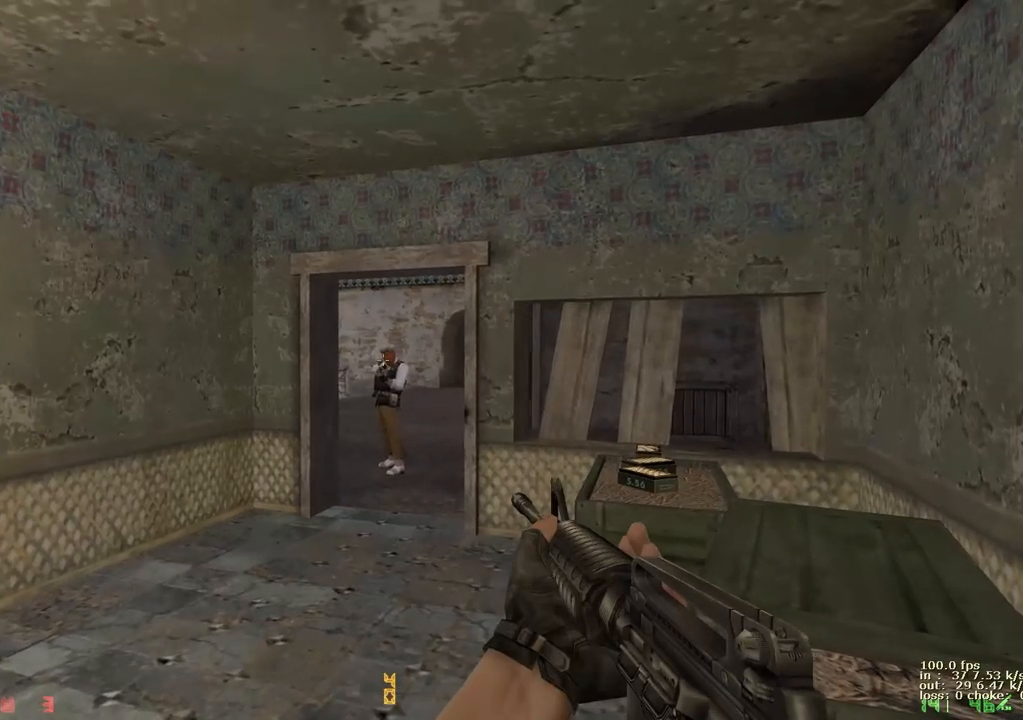
{"keys": ["e"], "events": []}
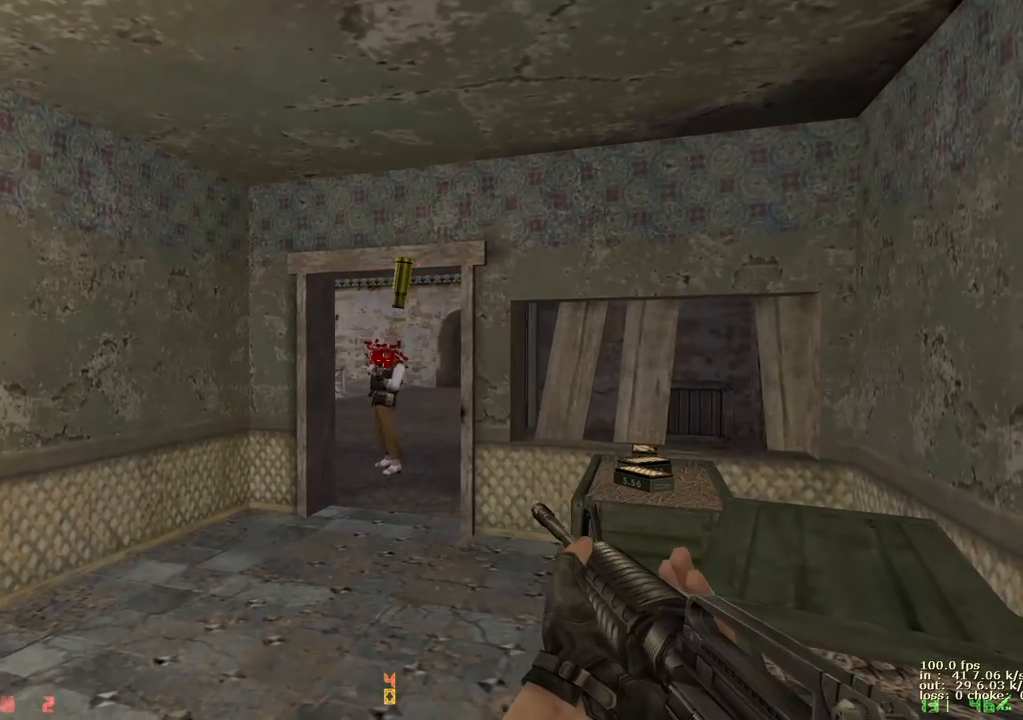
{"keys": ["e"], "events": []}
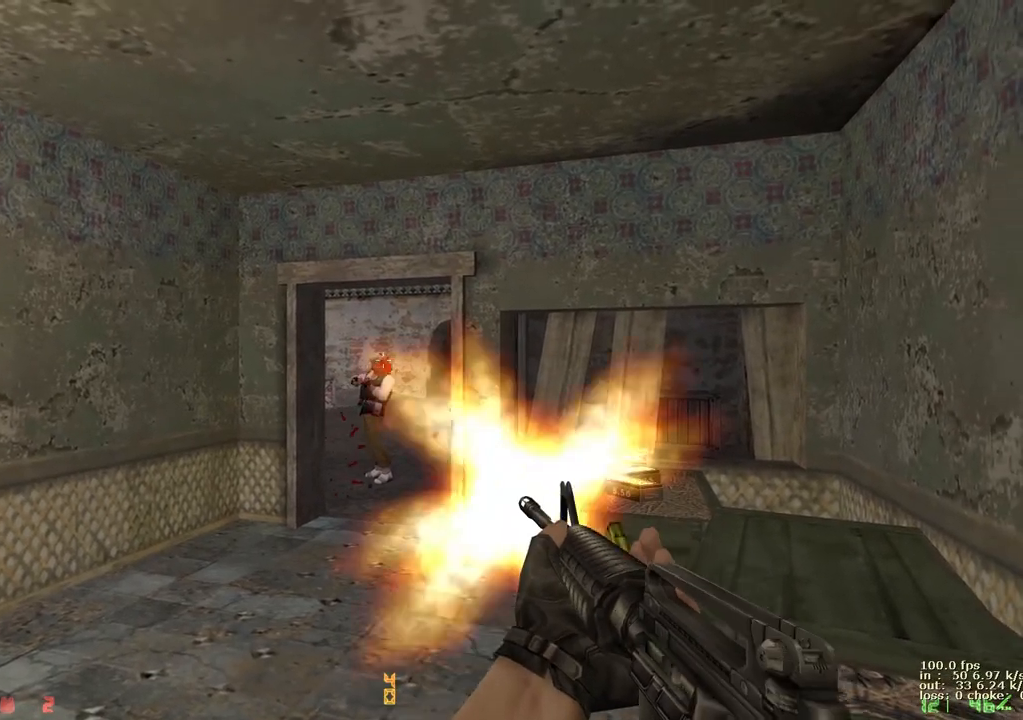
{"keys": ["e"], "events": []}